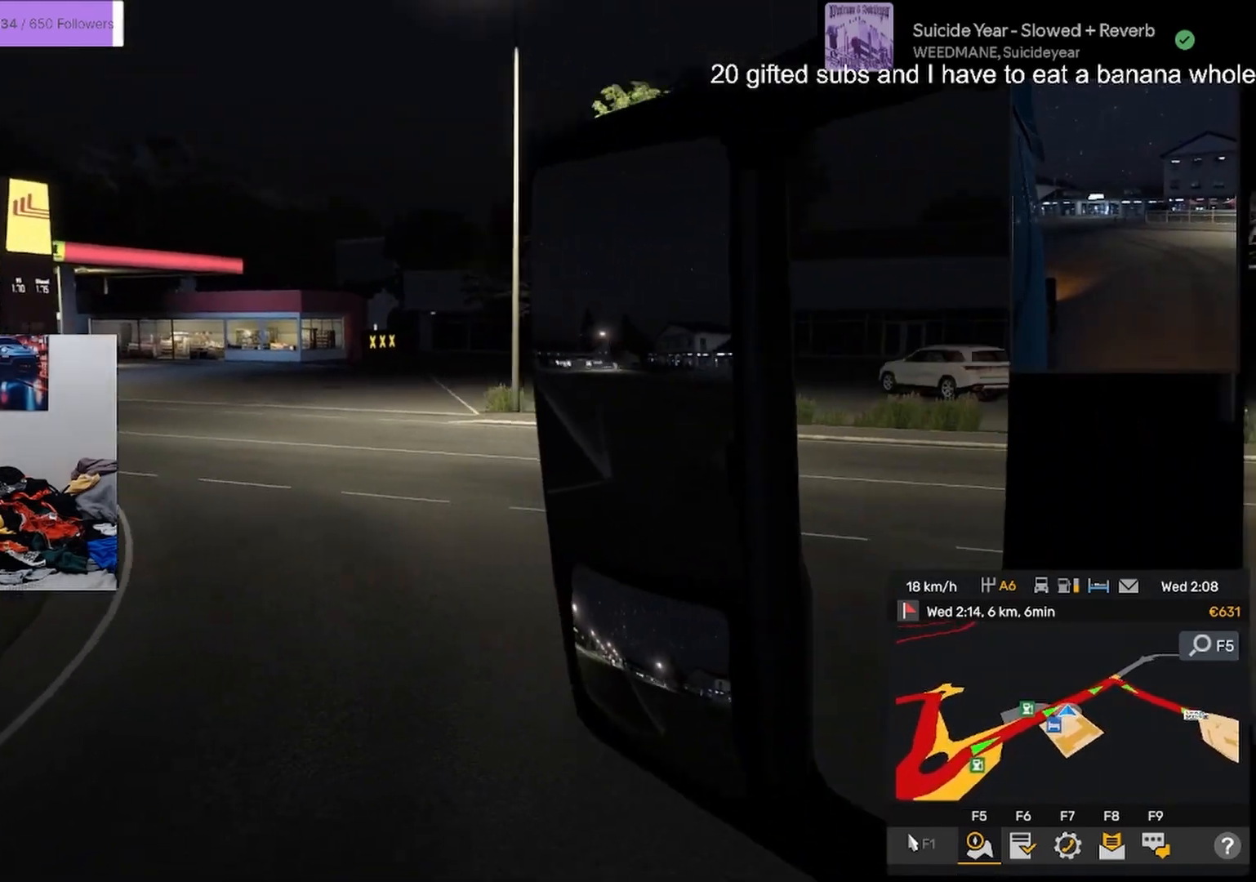
Gameplay with a controller (PlayStation layout); each line is a JSON object with the inputs held at the frame after it. "events" lists button and stick changes between this image and that frame as [ms after this image, input, new state], when the widget could be followed in between. Not read: TOUCHPAD.
{"buttons": ["R2"], "left_stick": "center", "right_stick": "right", "events": [[166, "R2", "down"]]}
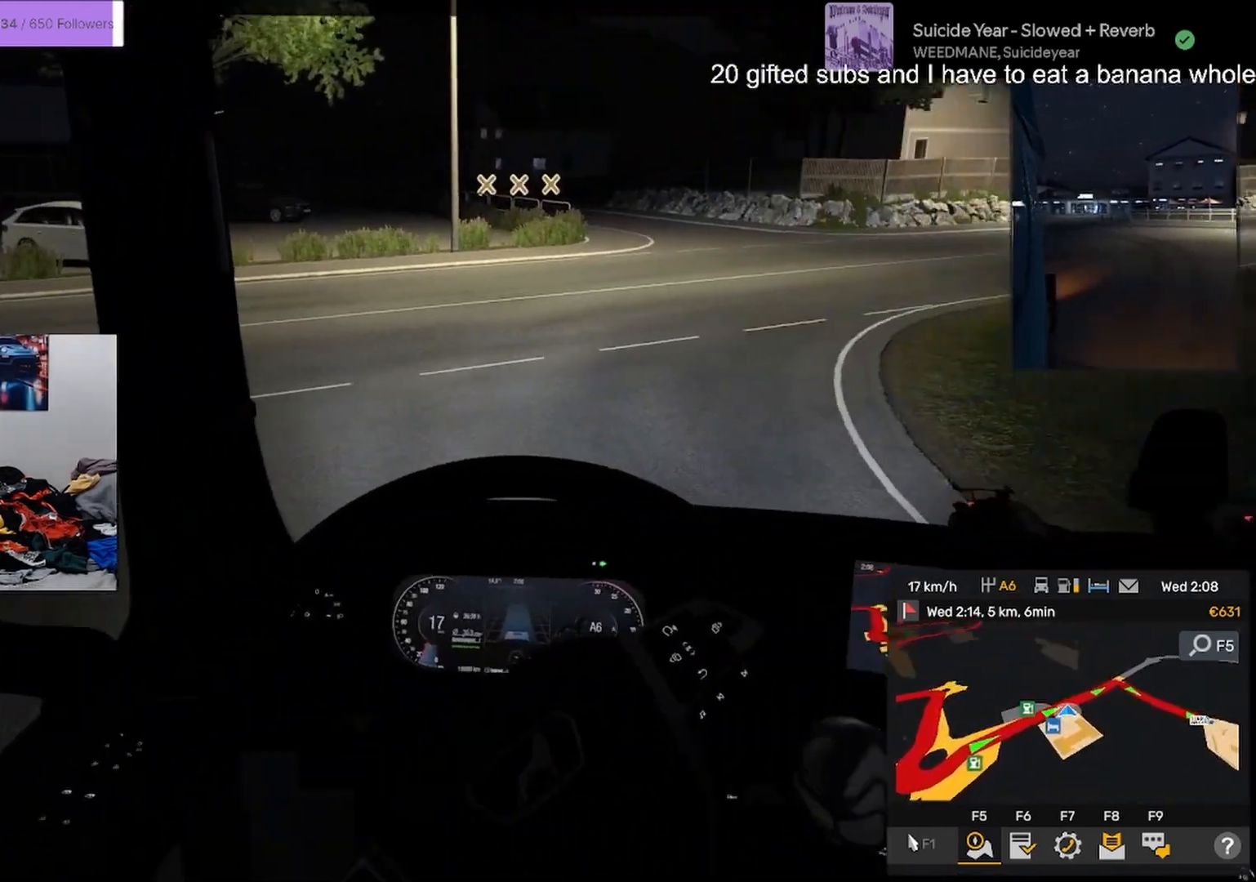
{"buttons": ["R2"], "left_stick": "right", "right_stick": "right", "events": [[33, "right_stick", "up-right"], [217, "left_stick", "up-left"], [317, "left_stick", "right"], [317, "right_stick", "right"]]}
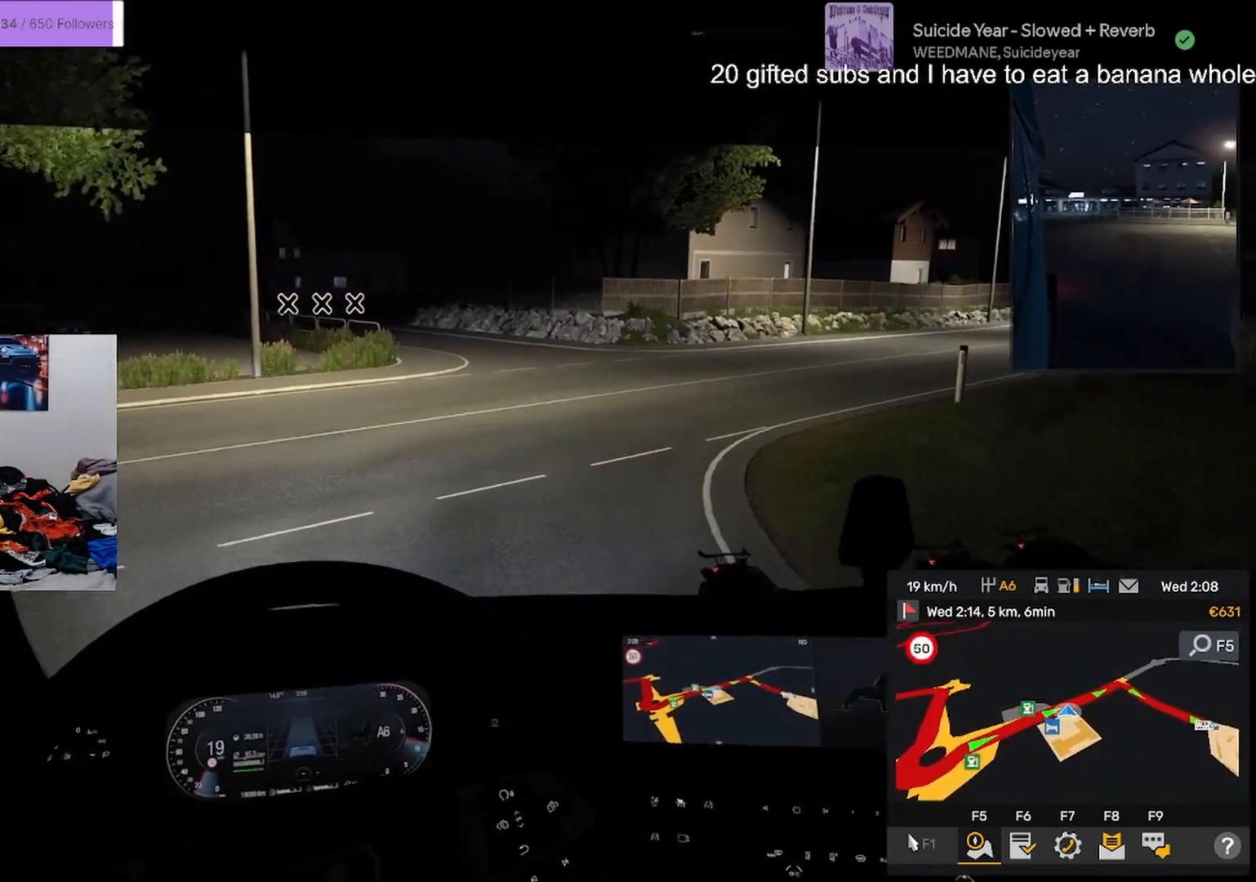
{"buttons": ["R2"], "left_stick": "right", "right_stick": "center", "events": [[16, "right_stick", "center"]]}
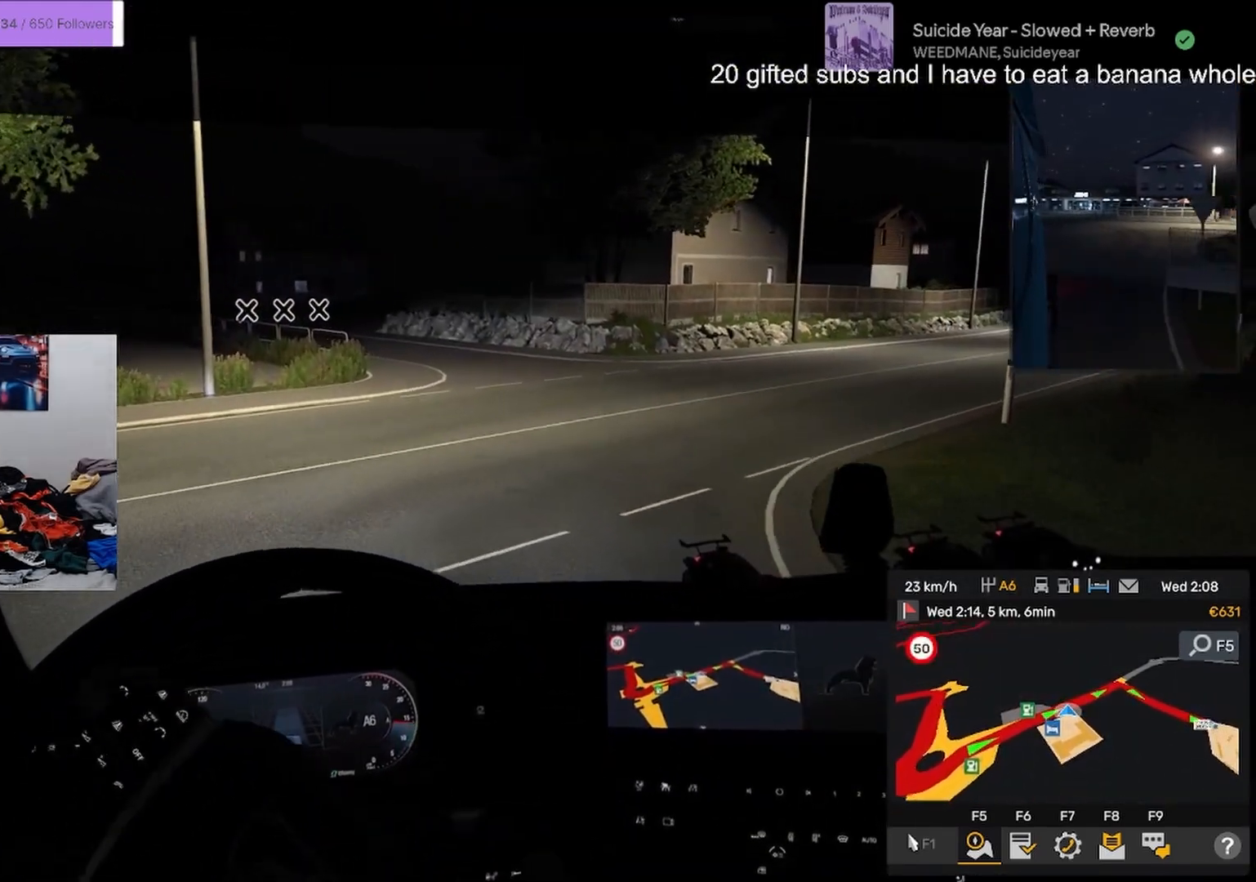
{"buttons": ["R2"], "left_stick": "right", "right_stick": "center", "events": []}
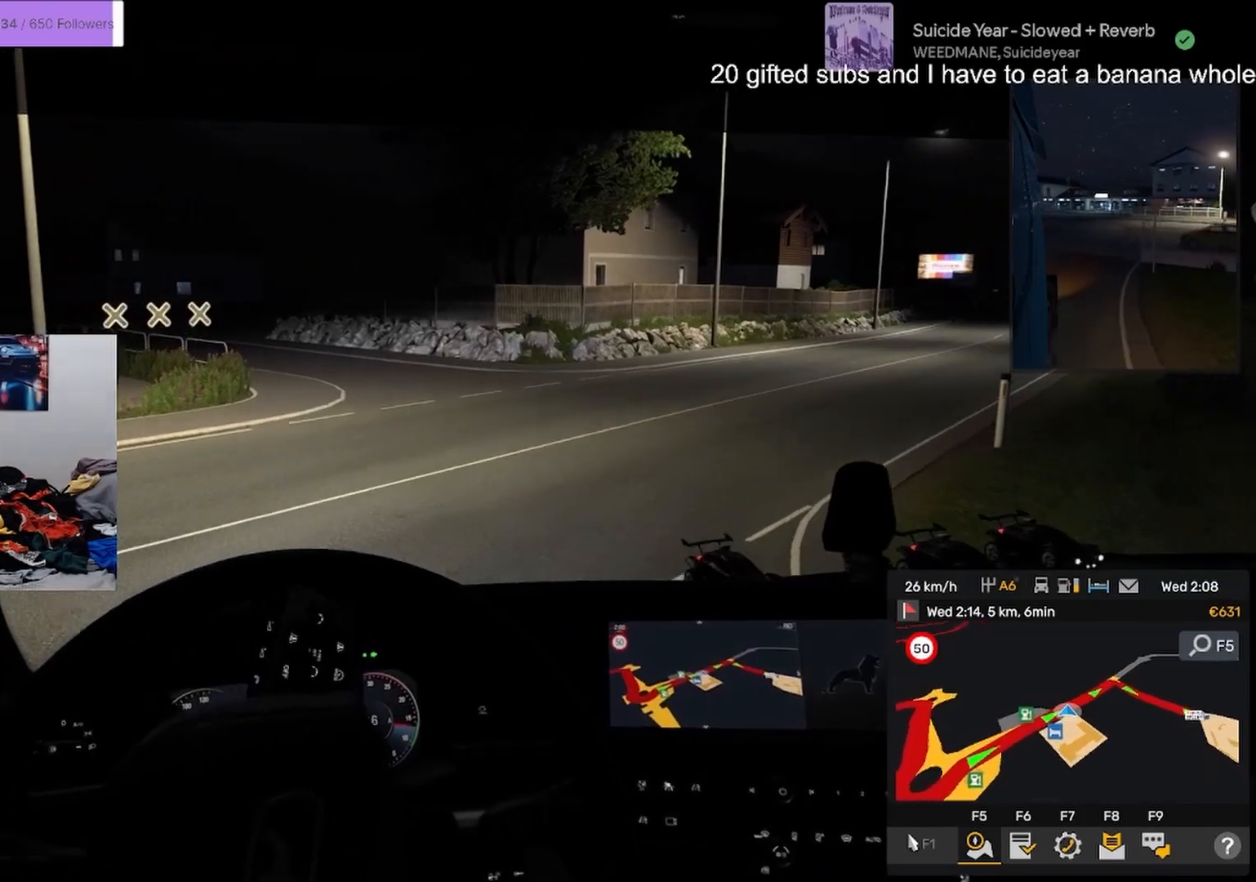
{"buttons": ["R2"], "left_stick": "up", "right_stick": "center", "events": [[450, "left_stick", "up"]]}
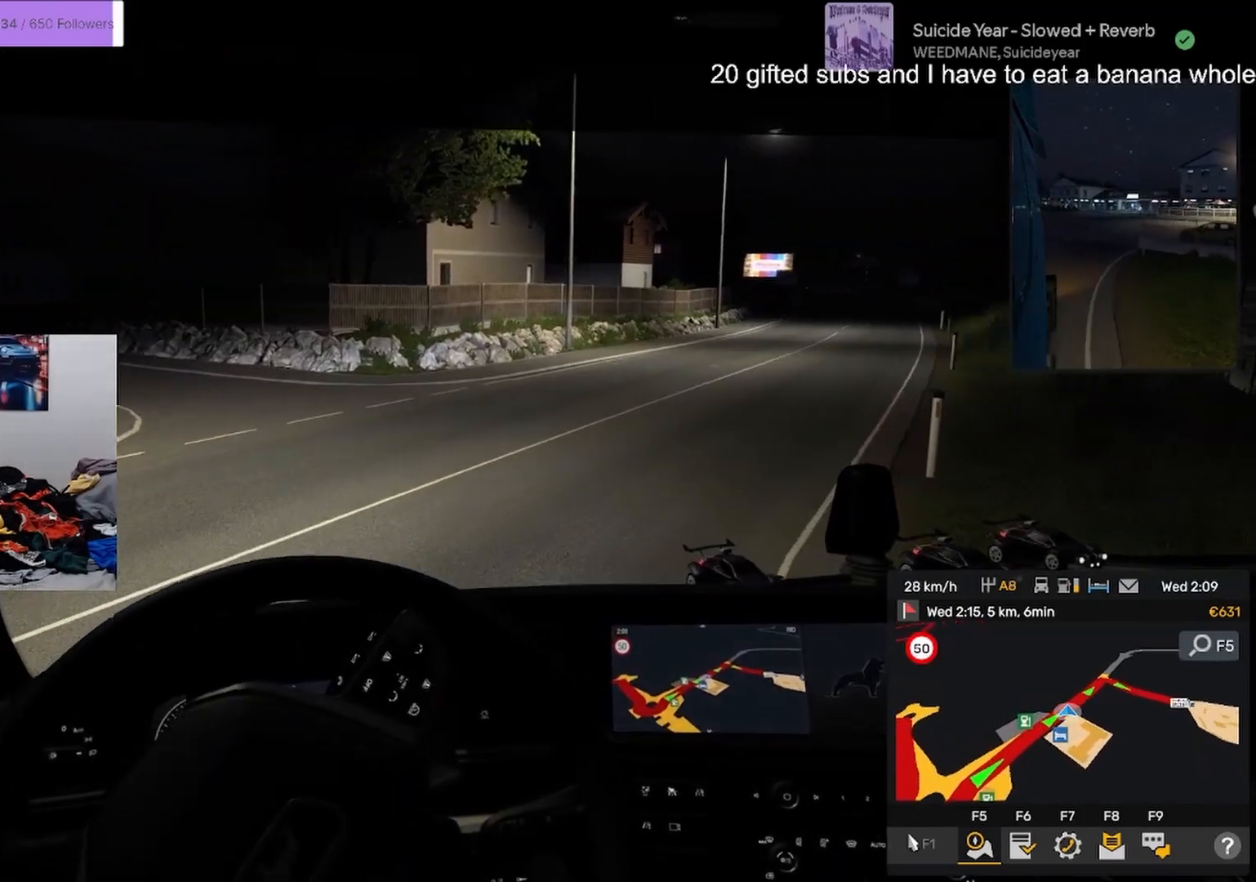
{"buttons": ["R2"], "left_stick": "center", "right_stick": "center", "events": [[50, "left_stick", "center"], [250, "left_stick", "right"], [317, "left_stick", "center"], [384, "left_stick", "left"], [484, "left_stick", "center"]]}
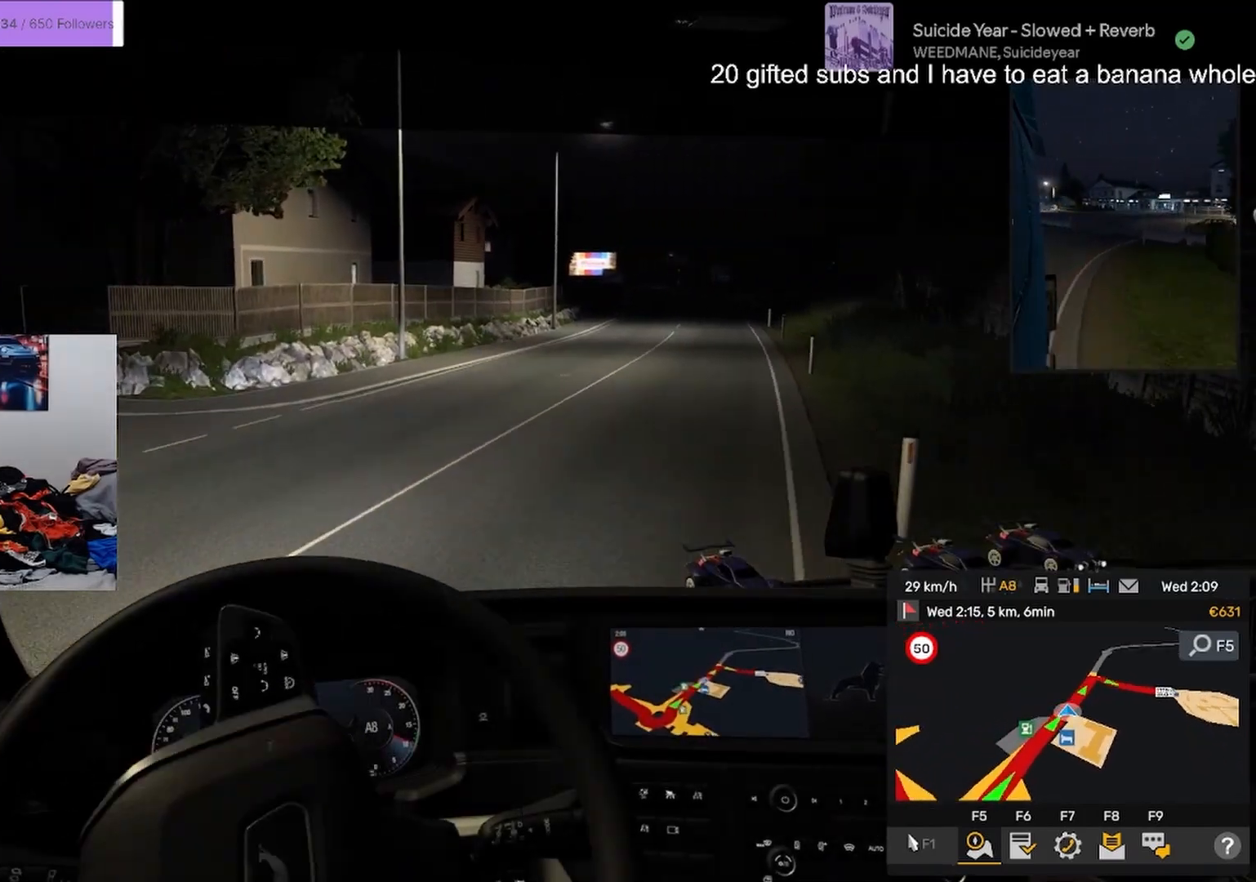
{"buttons": ["R2"], "left_stick": "center", "right_stick": "center", "events": [[50, "left_stick", "right"], [283, "left_stick", "center"]]}
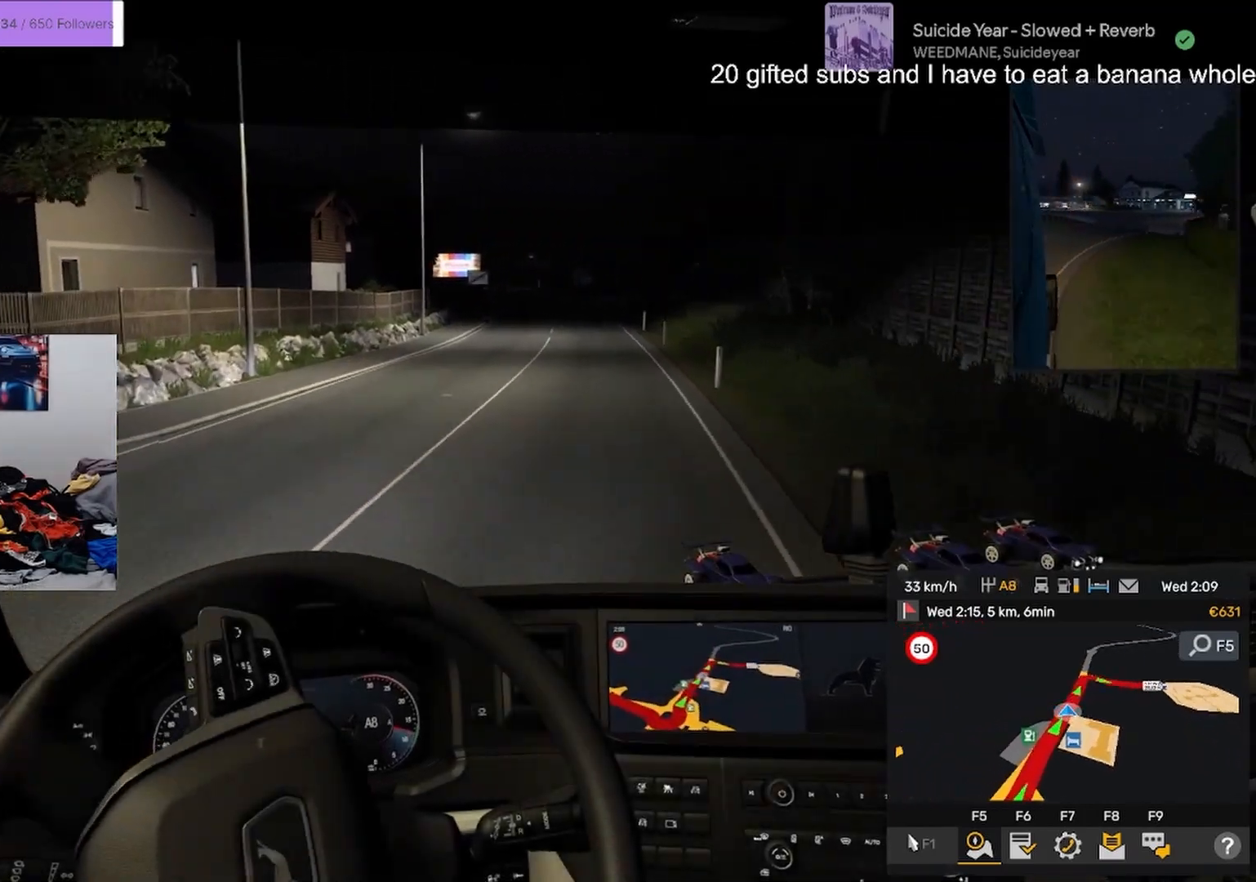
{"buttons": ["R2"], "left_stick": "center", "right_stick": "center", "events": [[17, "R1", "down"], [134, "R1", "up"]]}
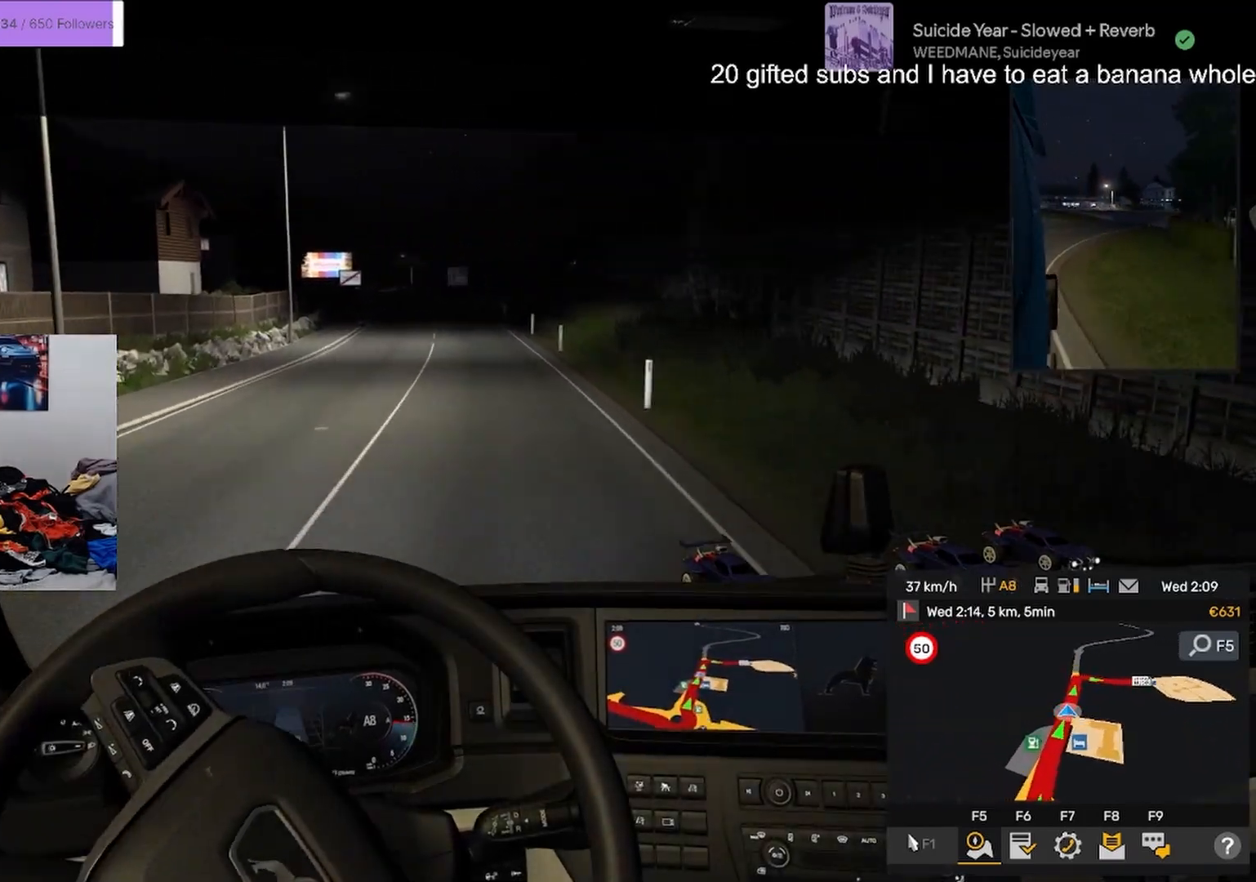
{"buttons": ["R2"], "left_stick": "center", "right_stick": "center", "events": [[100, "left_stick", "right"], [216, "left_stick", "center"], [333, "left_stick", "left"], [450, "left_stick", "center"]]}
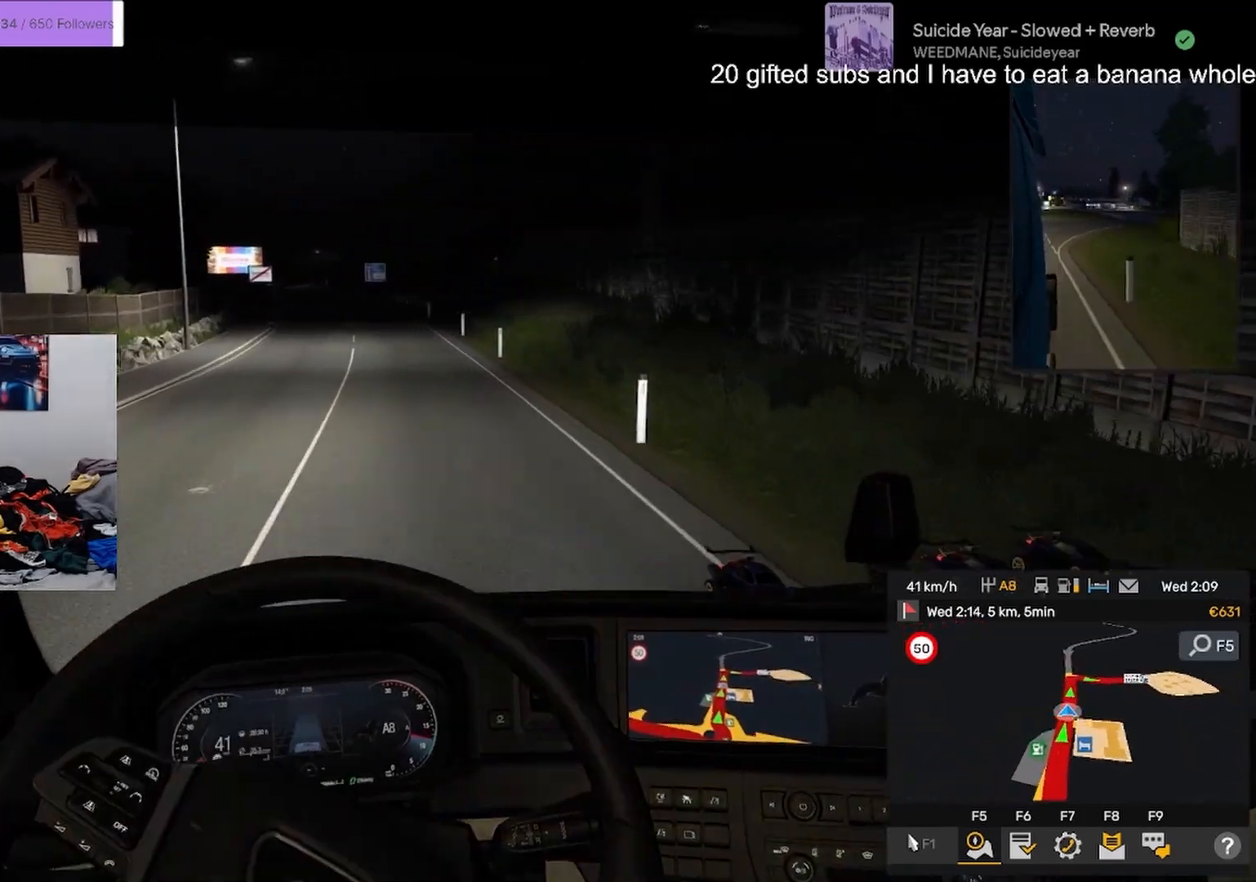
{"buttons": ["R2"], "left_stick": "center", "right_stick": "center", "events": [[234, "right_stick", "left"], [334, "left_stick", "left"], [334, "right_stick", "center"], [400, "left_stick", "center"]]}
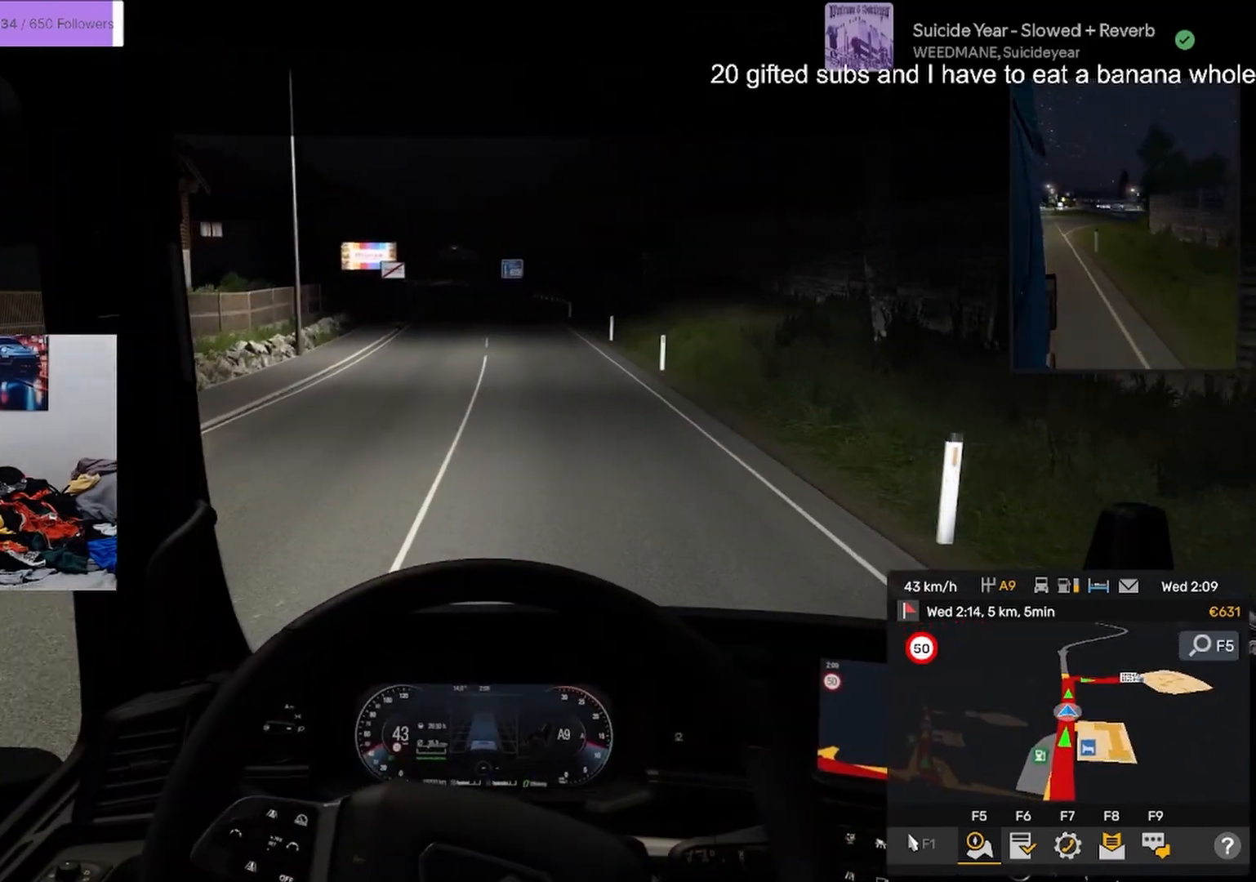
{"buttons": ["R2"], "left_stick": "center", "right_stick": "center", "events": [[150, "left_stick", "left"], [233, "left_stick", "center"]]}
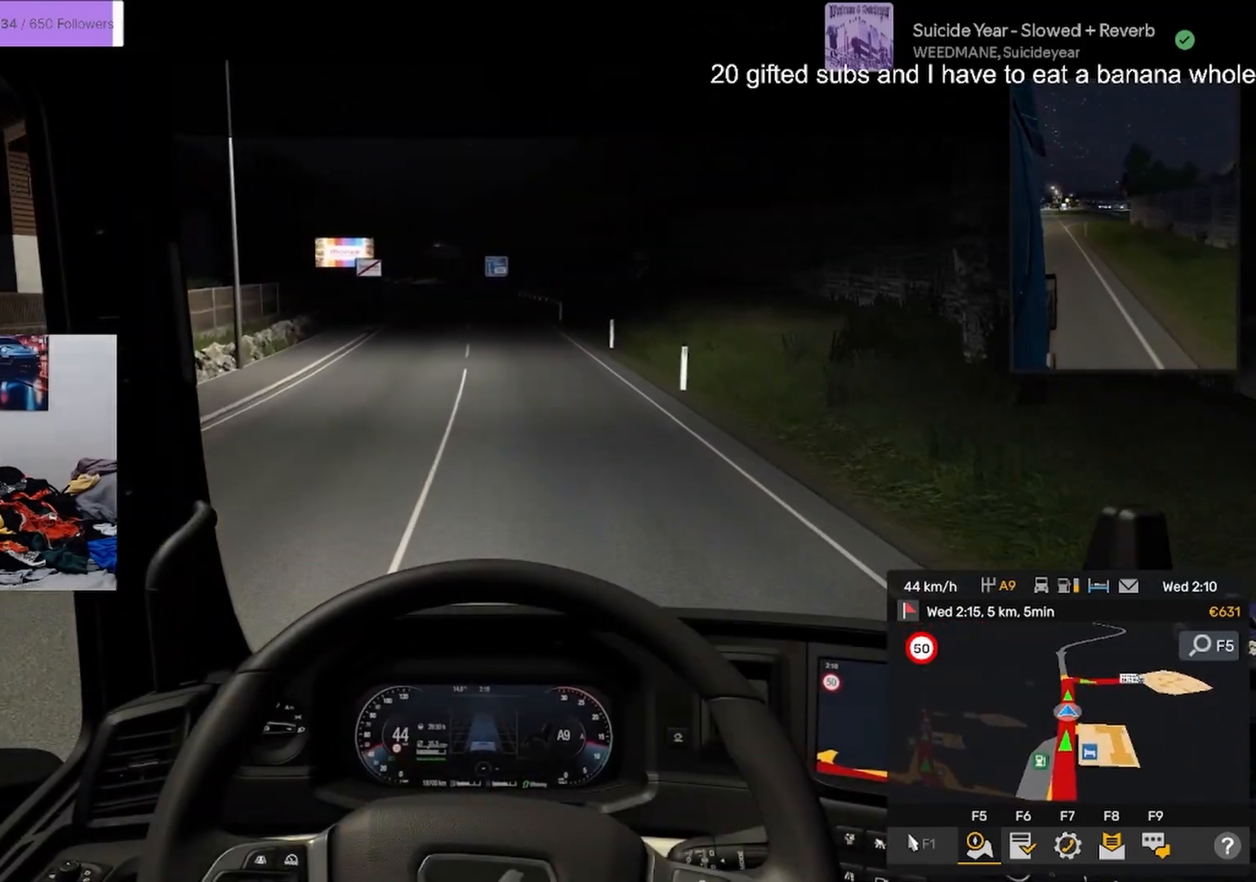
{"buttons": ["R2"], "left_stick": "center", "right_stick": "center", "events": [[33, "left_stick", "right"], [134, "left_stick", "center"]]}
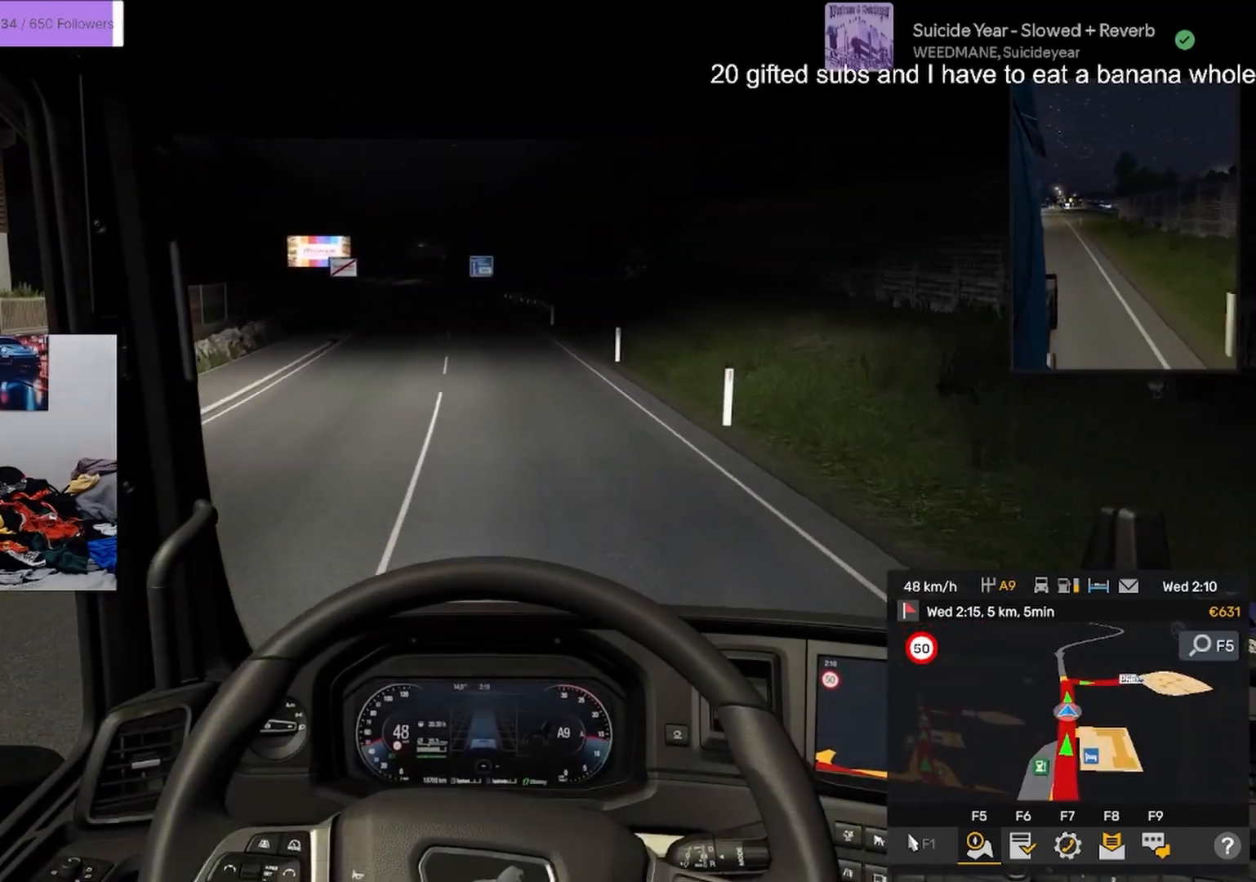
{"buttons": ["R2"], "left_stick": "center", "right_stick": "center", "events": []}
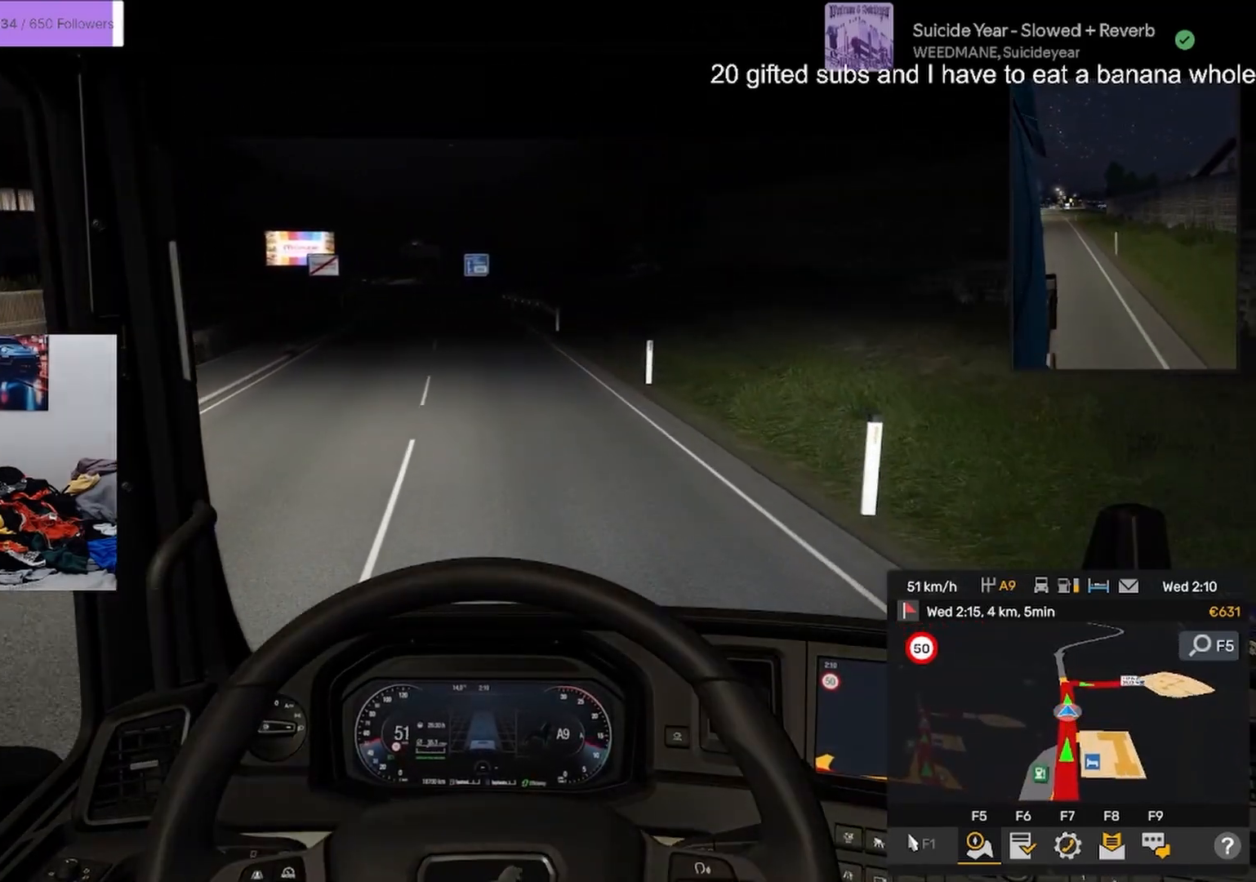
{"buttons": ["R2"], "left_stick": "center", "right_stick": "center", "events": [[117, "left_stick", "left"], [167, "left_stick", "center"]]}
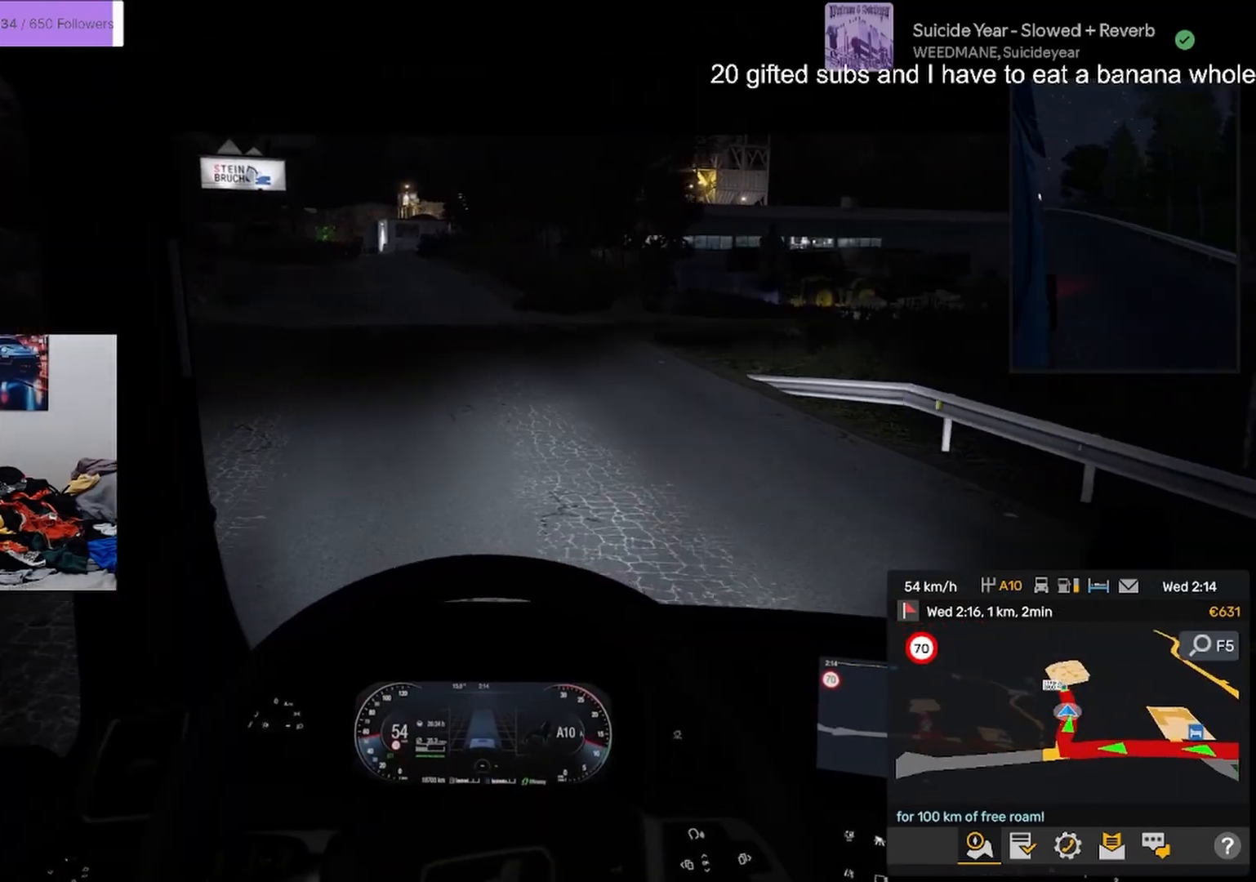
{"buttons": ["R2"], "left_stick": "left", "right_stick": "center"}
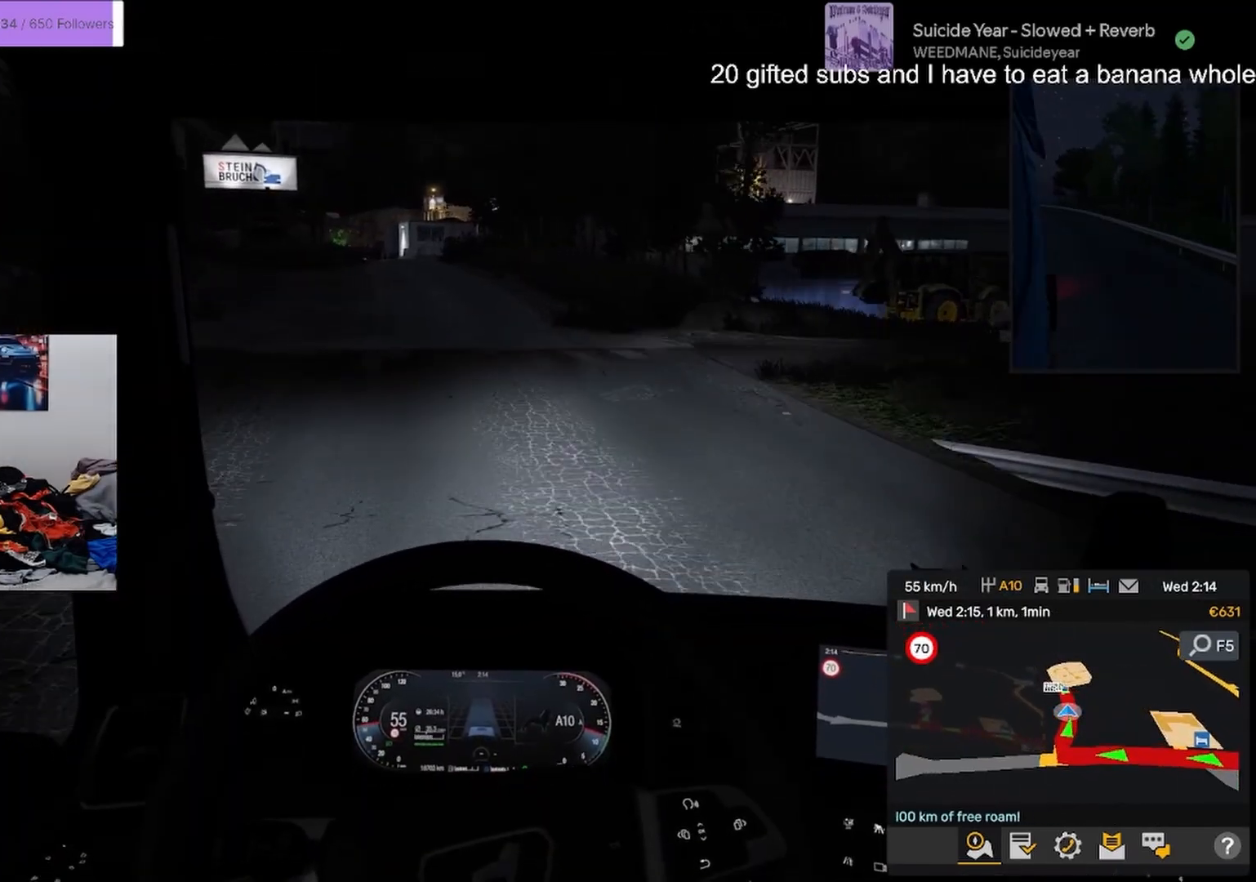
{"buttons": ["R2"], "left_stick": "center", "right_stick": "center"}
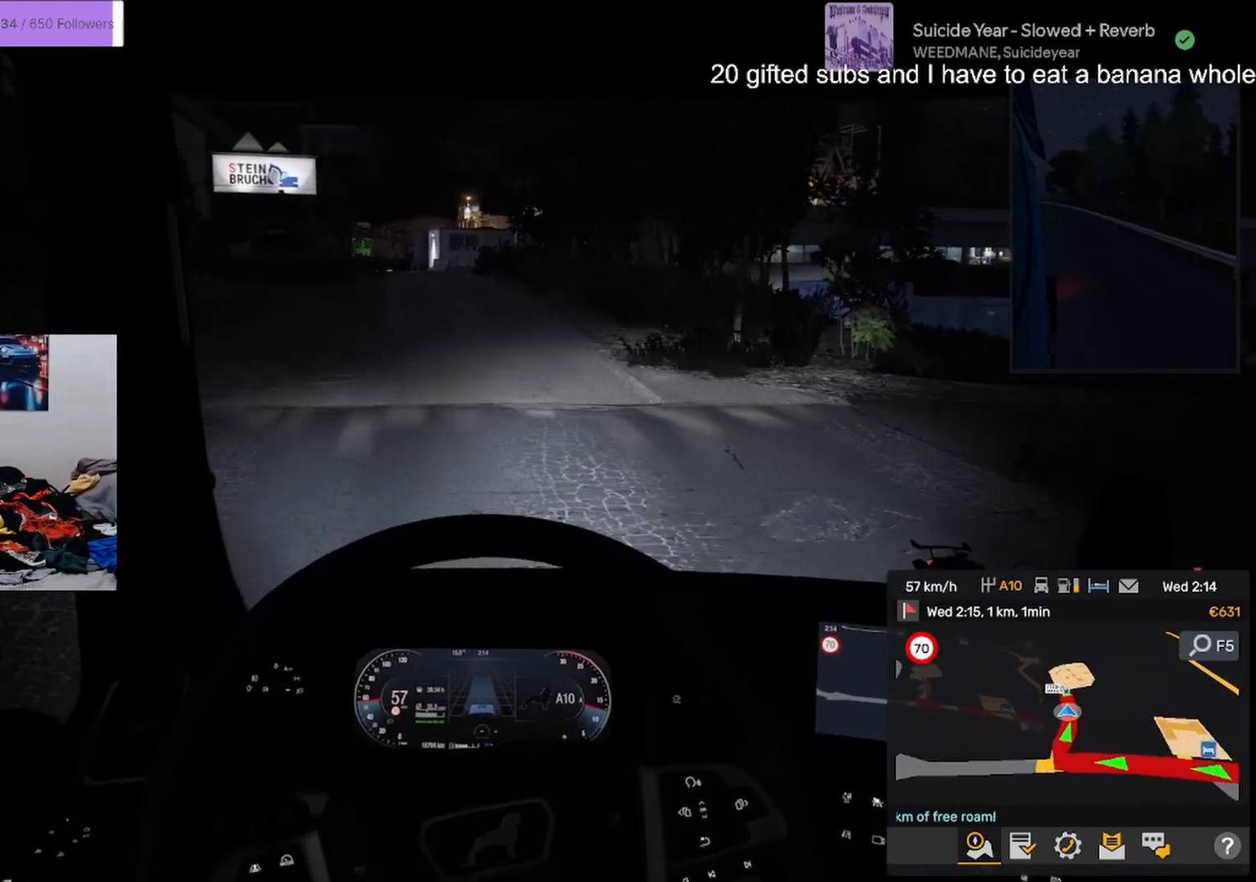
{"buttons": [], "left_stick": "center", "right_stick": "center", "events": [[350, "R2", "up"]]}
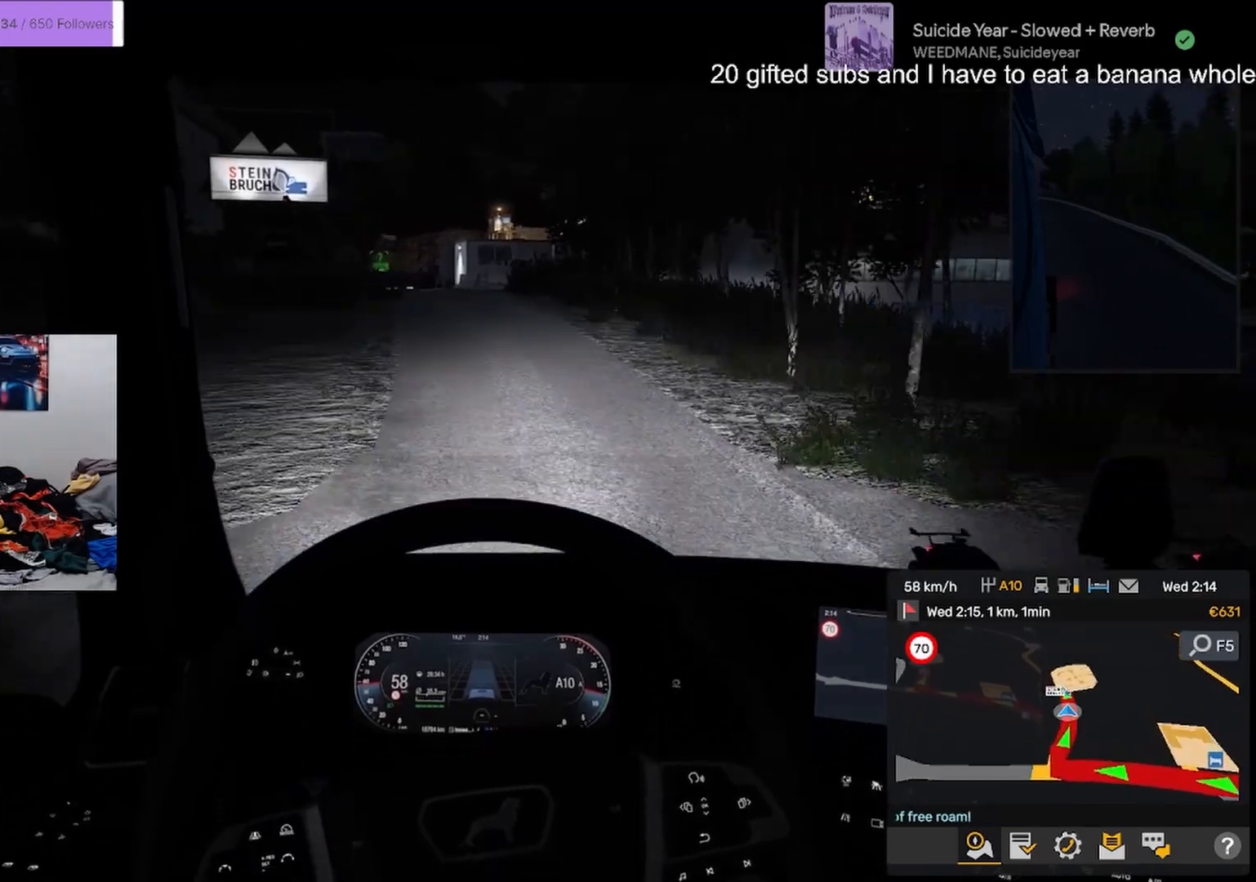
{"buttons": [], "left_stick": "center", "right_stick": "center", "events": []}
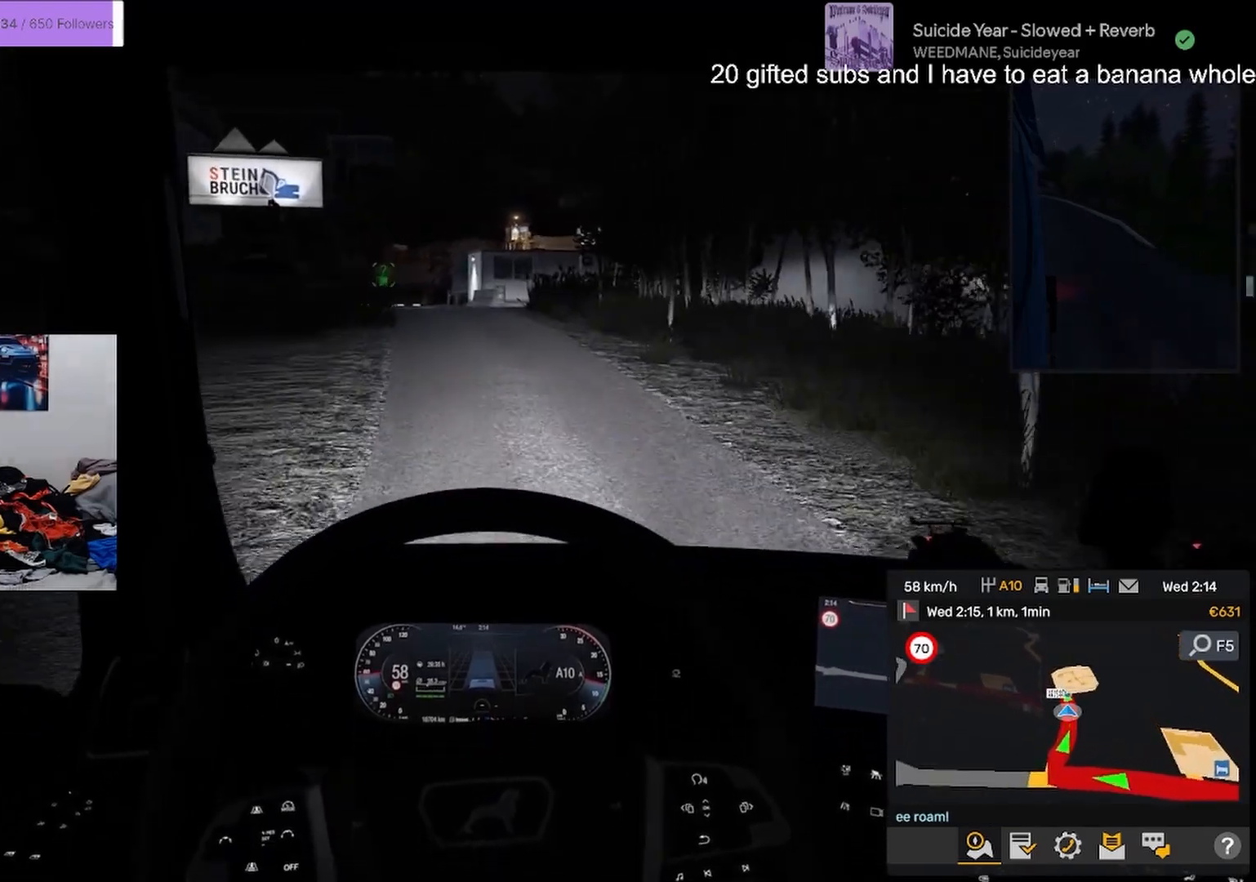
{"buttons": ["R2"], "left_stick": "center", "right_stick": "center", "events": [[267, "R2", "down"]]}
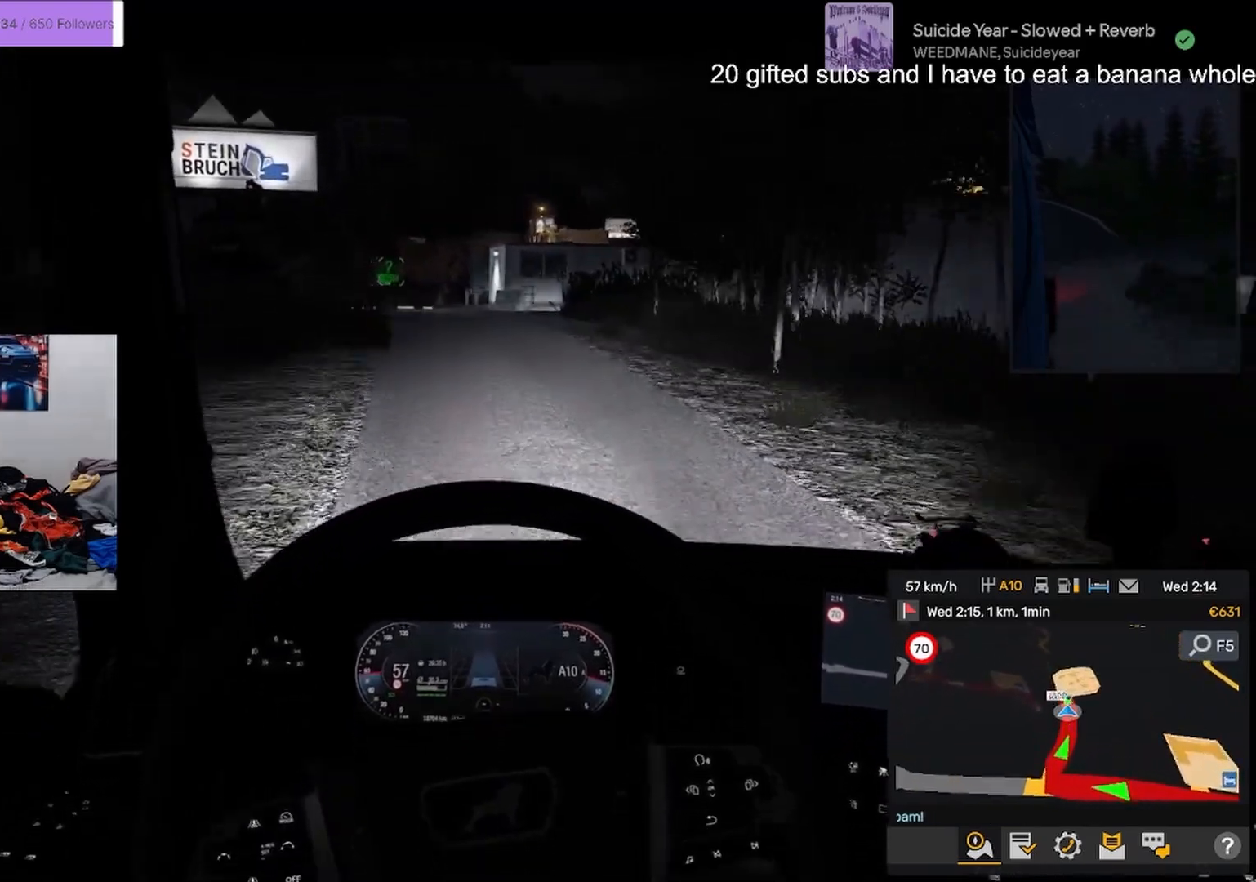
{"buttons": ["R2"], "left_stick": "center", "right_stick": "center", "events": []}
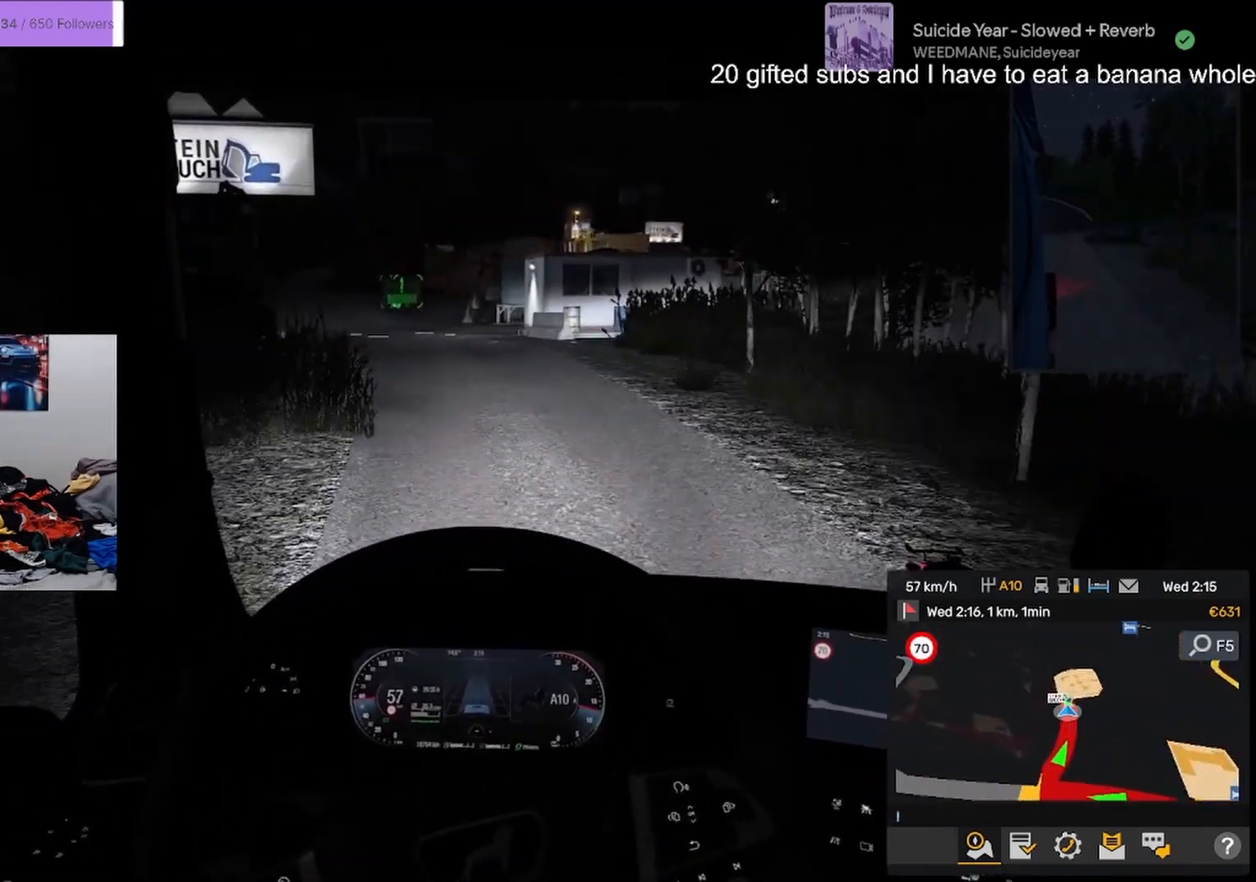
{"buttons": [], "left_stick": "center", "right_stick": "center", "events": [[16, "left_stick", "left"], [83, "R2", "up"], [133, "left_stick", "center"]]}
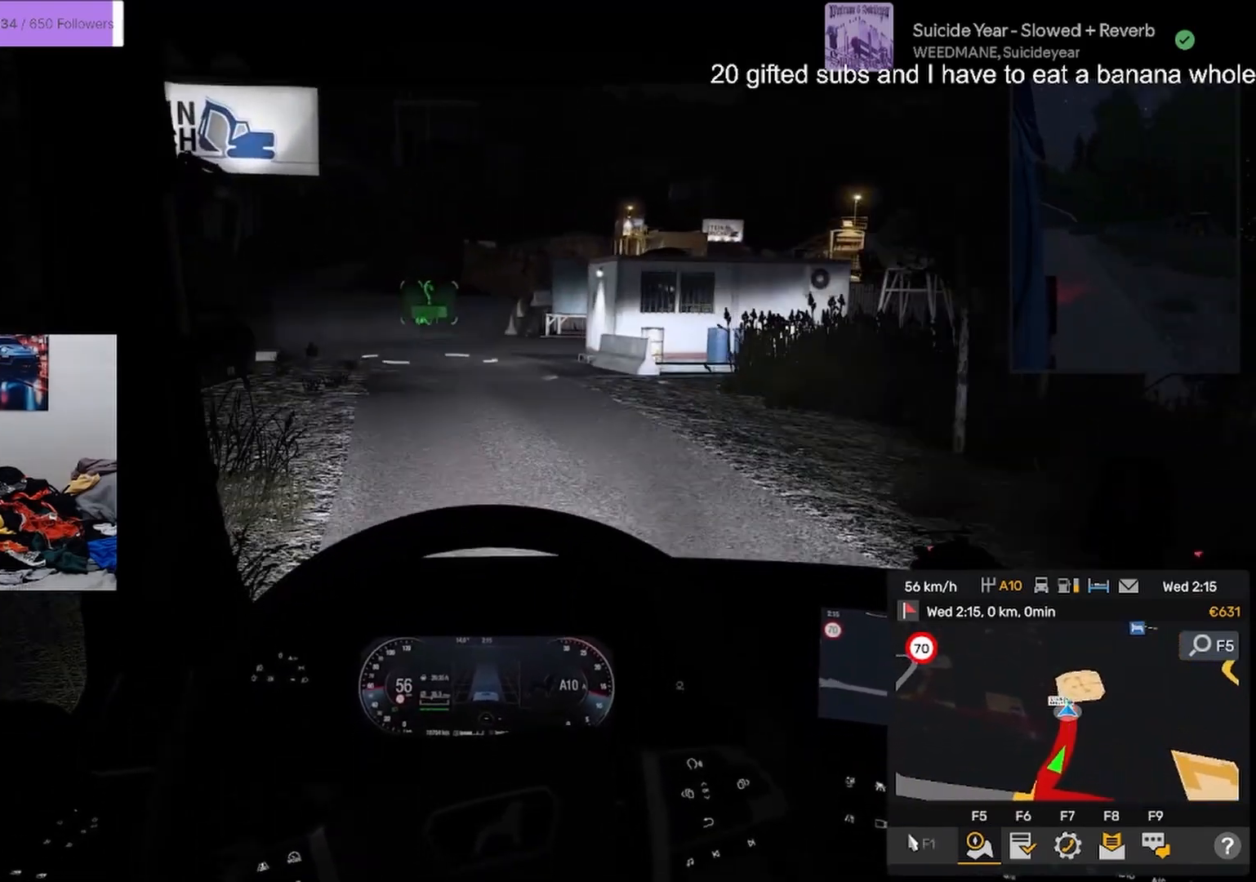
{"buttons": [], "left_stick": "center", "right_stick": "center", "events": []}
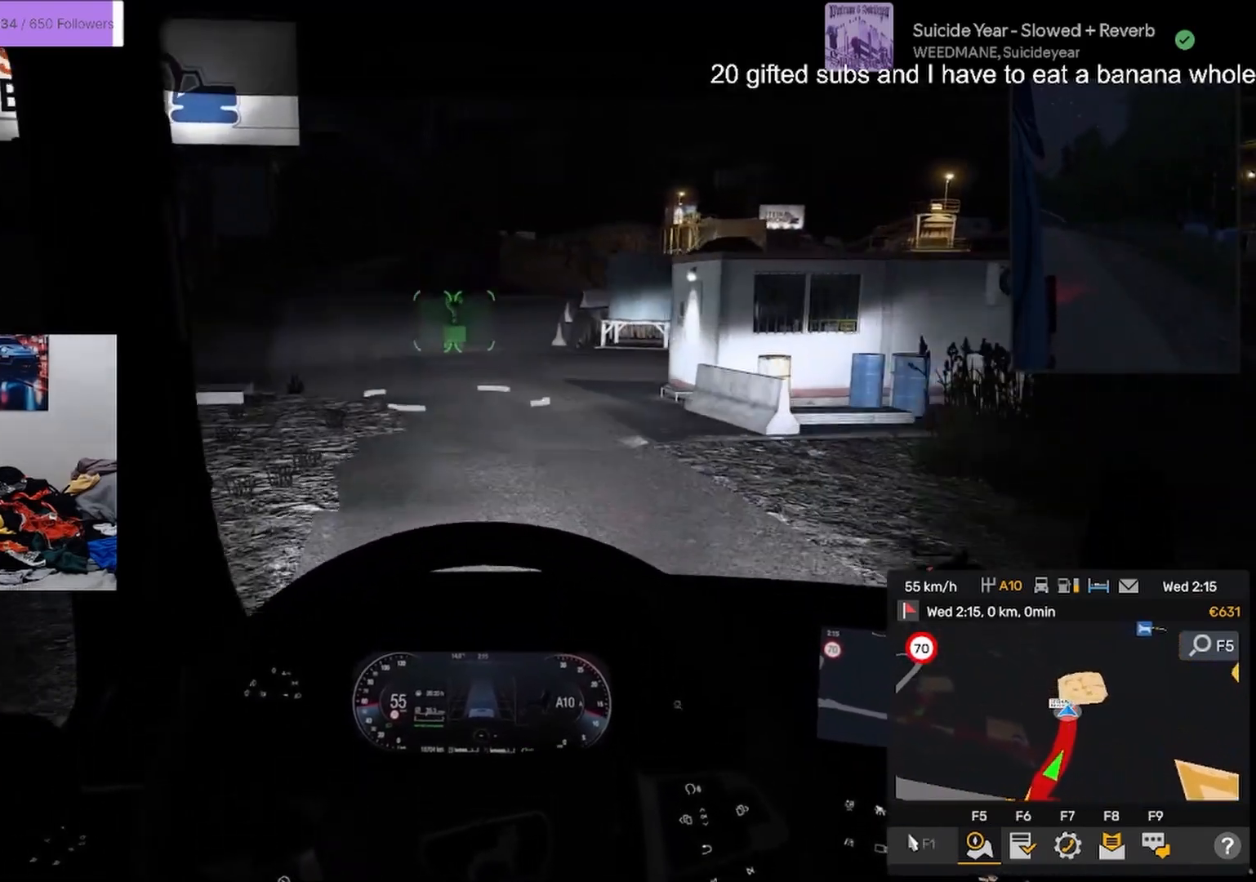
{"buttons": [], "left_stick": "center", "right_stick": "center", "events": [[350, "L2", "down"], [417, "L2", "up"]]}